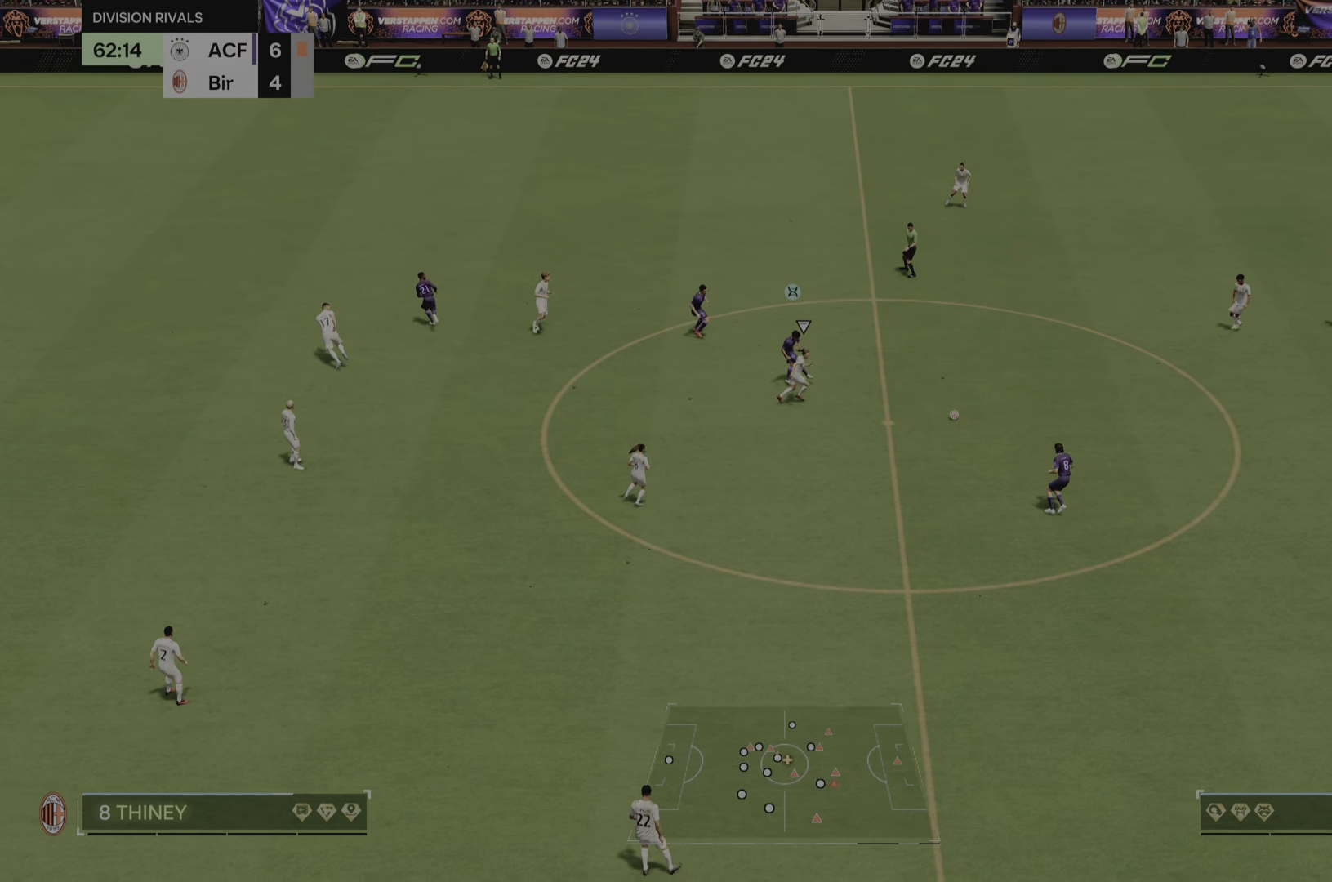
Gameplay with a controller (PlayStation layout); each line is a JSON object with the inputs held at the frame after it. "events" lists button and stick changes between this image and that frame as [ms after this image, input, new state], when the widget could be followed in between. Not read: L3 R3.
{"buttons": [], "left_stick": "up-right", "right_stick": "center", "events": [[351, "left_stick", "up-right"], [401, "R2", "up"]]}
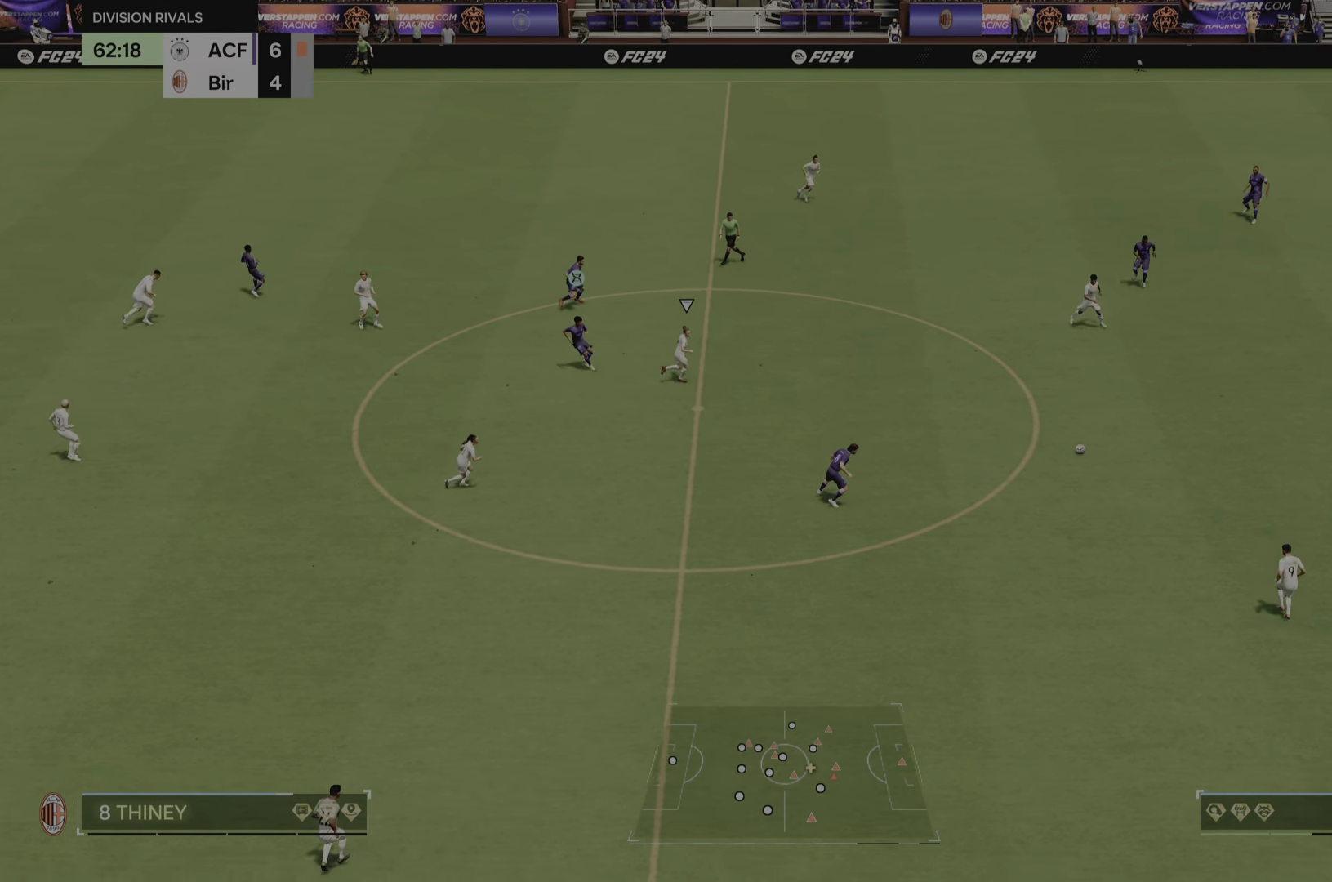
{"buttons": [], "left_stick": "up-right", "right_stick": "center", "events": [[17, "left_stick", "up-left"], [484, "left_stick", "up-right"]]}
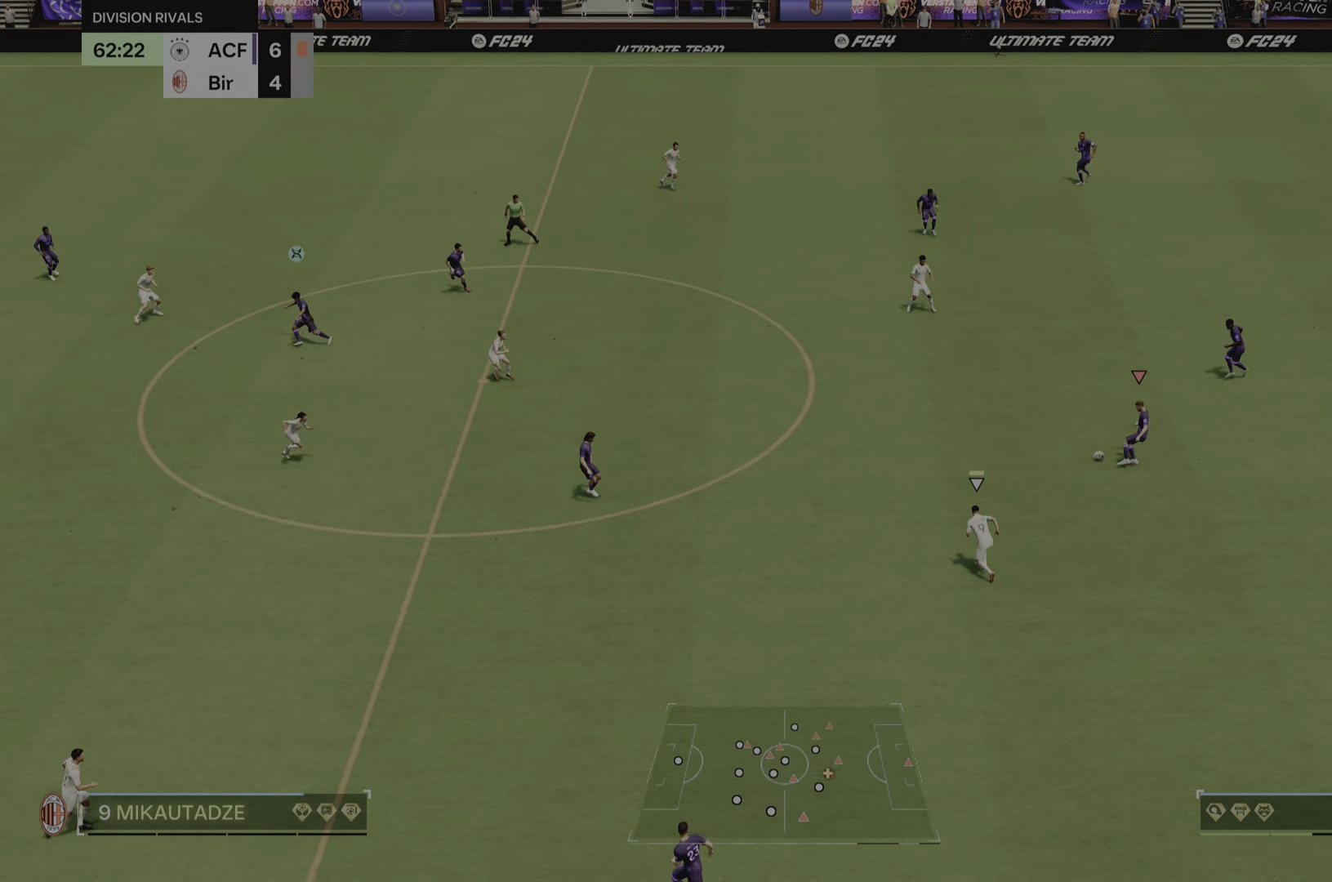
{"buttons": [], "left_stick": "up", "right_stick": "center", "events": [[501, "left_stick", "up"]]}
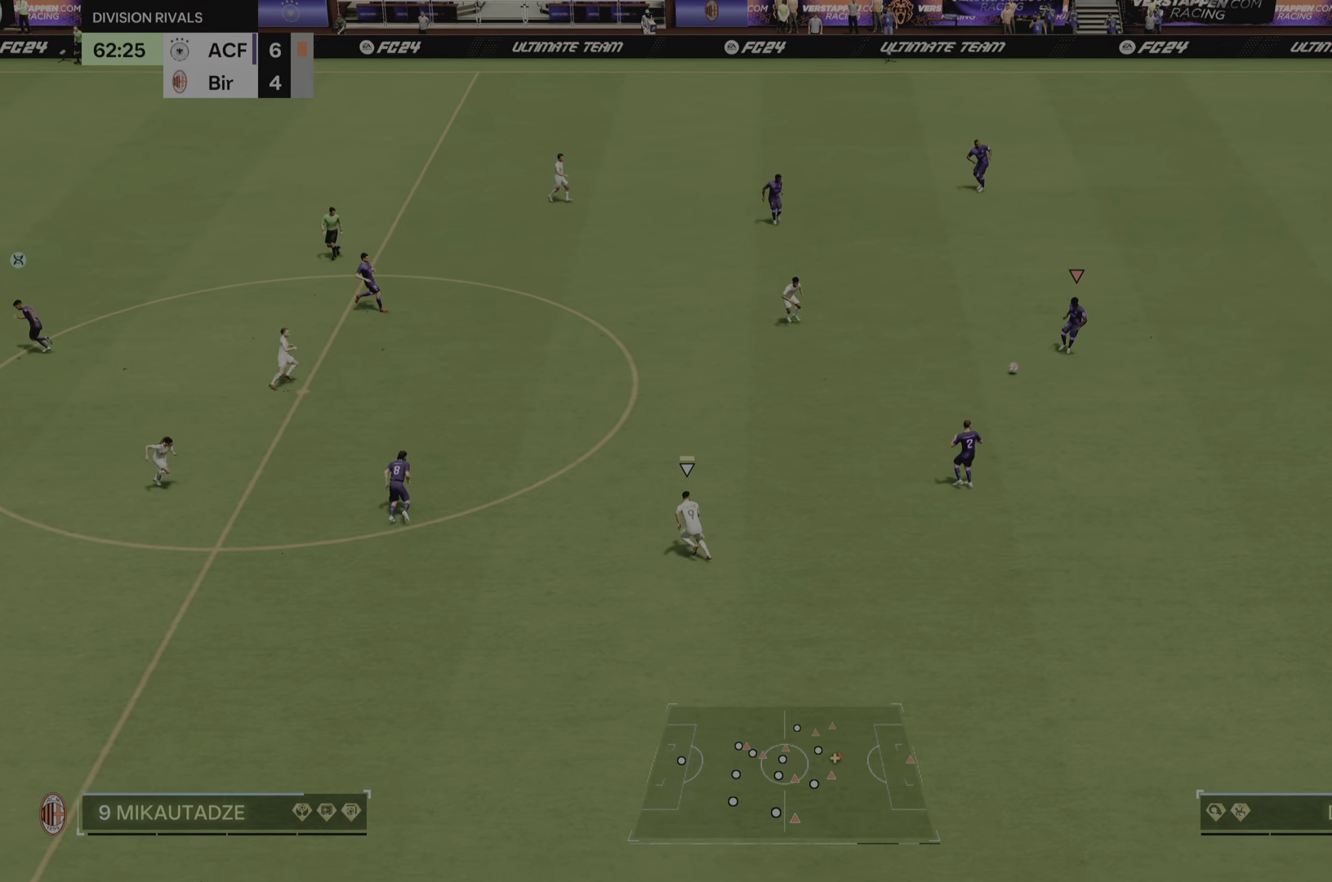
{"buttons": [], "left_stick": "up-left", "right_stick": "center", "events": [[133, "left_stick", "up-left"]]}
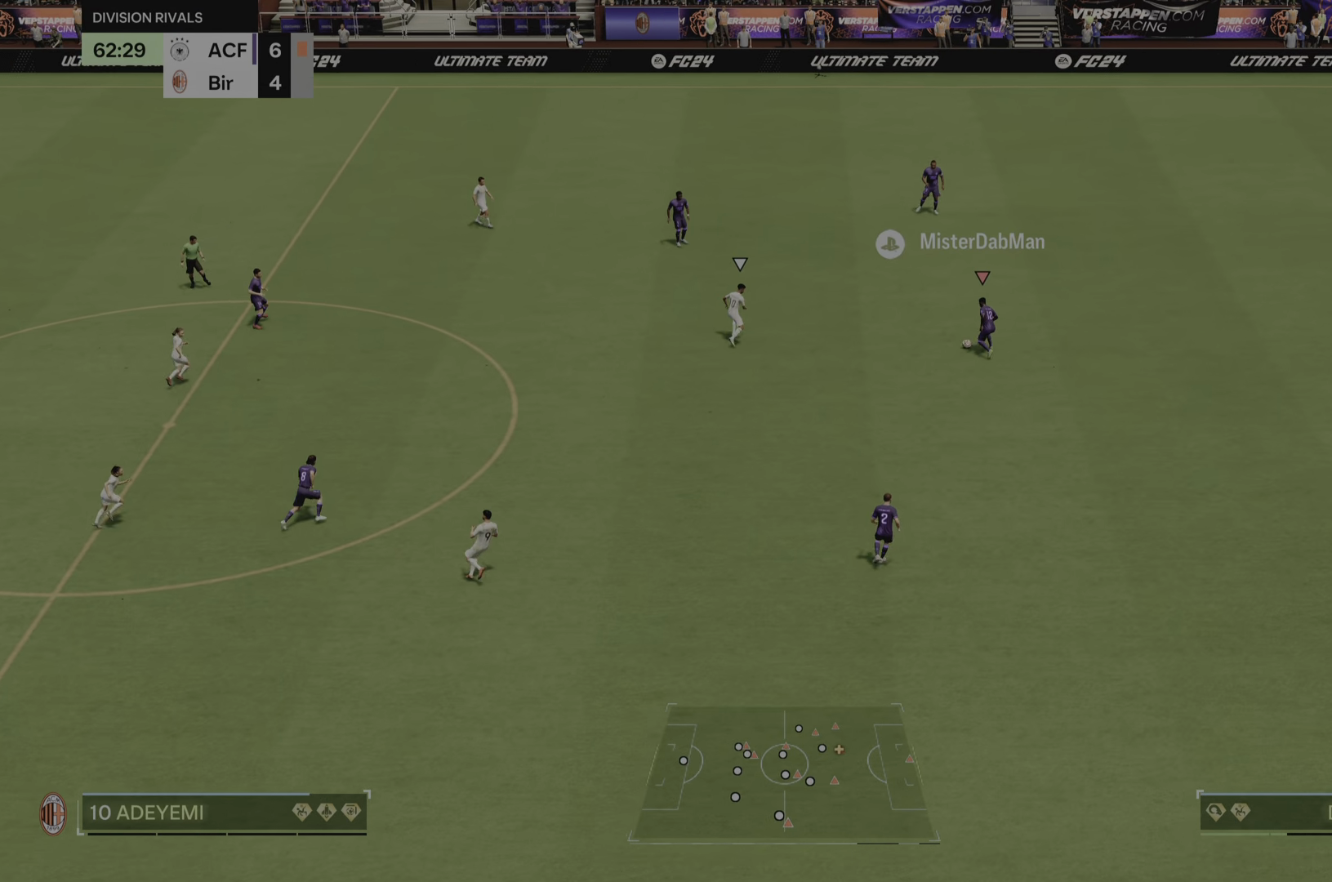
{"buttons": [], "left_stick": "up-left", "right_stick": "center", "events": []}
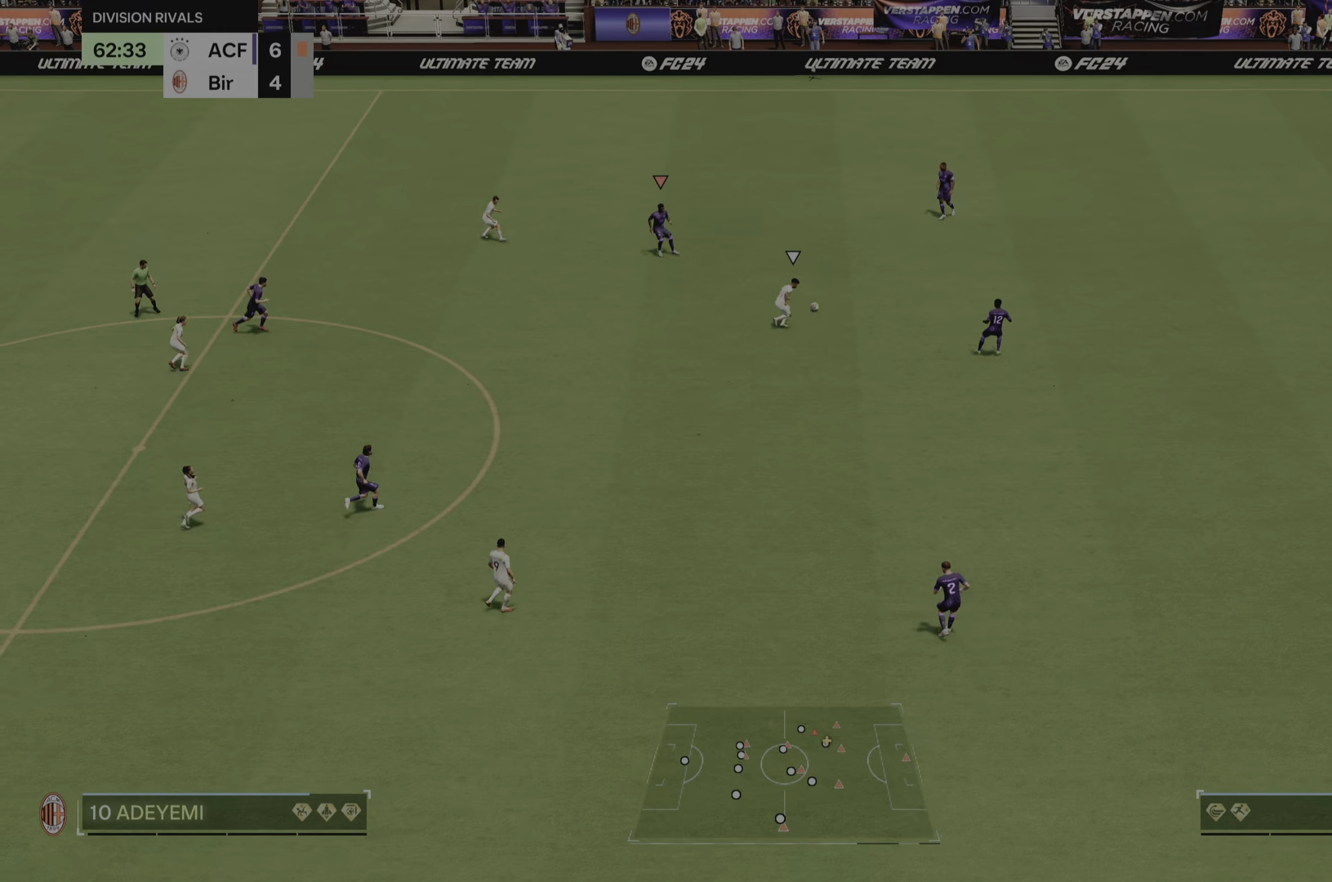
{"buttons": [], "left_stick": "up-right", "right_stick": "center", "events": [[67, "left_stick", "up"], [167, "left_stick", "up-right"]]}
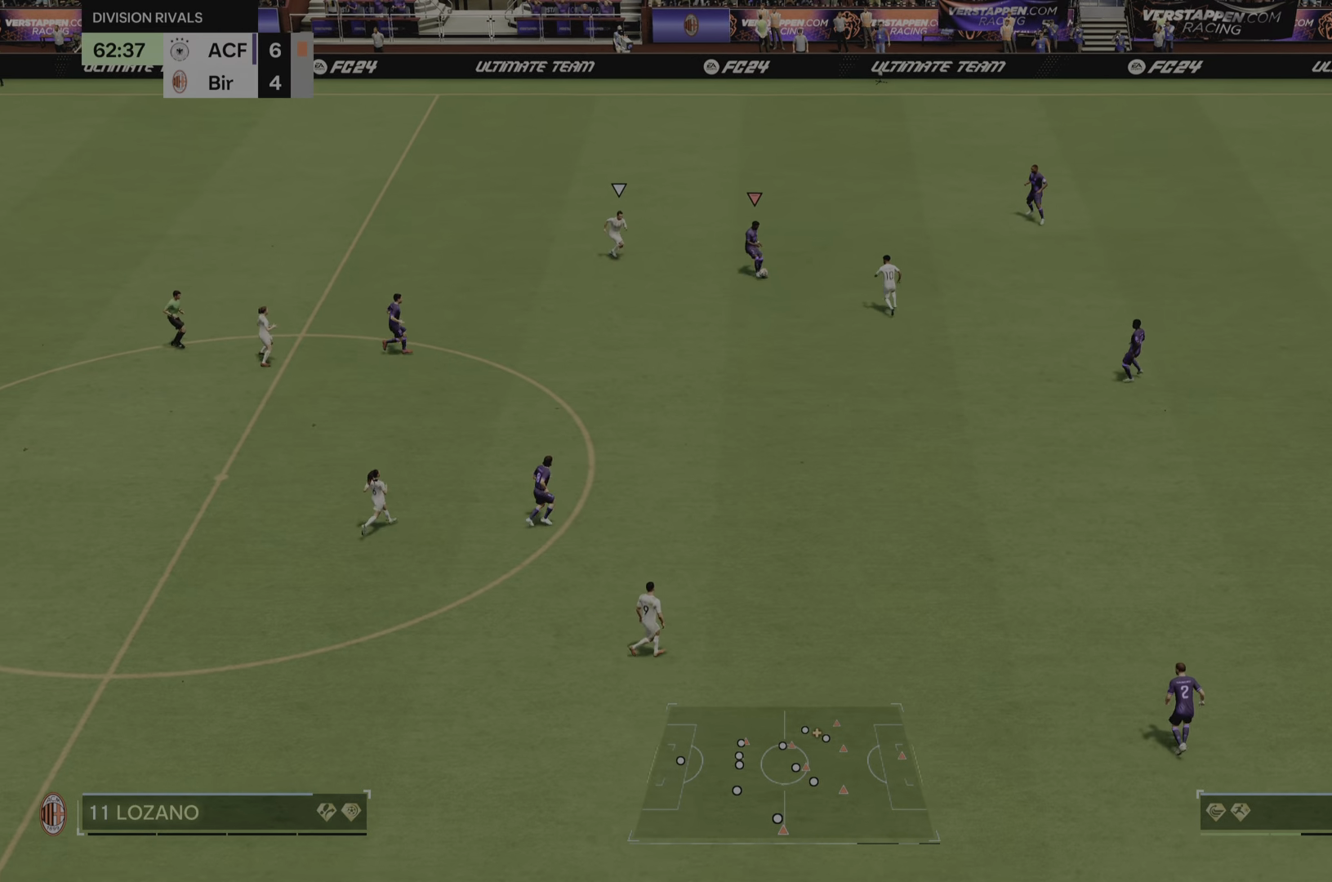
{"buttons": [], "left_stick": "up-left", "right_stick": "center", "events": [[150, "left_stick", "up"], [317, "left_stick", "up-left"]]}
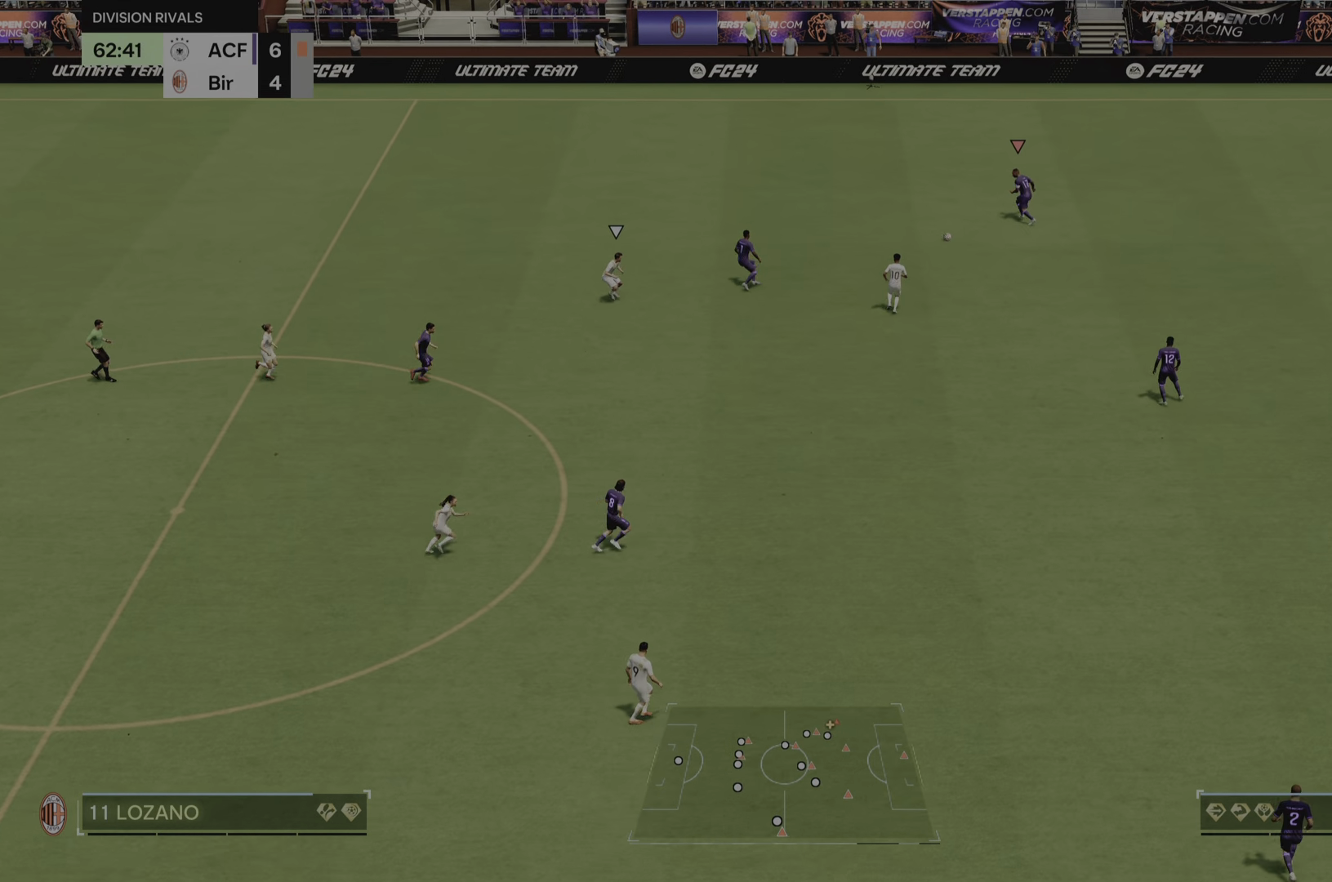
{"buttons": ["R2"], "left_stick": "up-left", "right_stick": "center", "events": [[17, "R2", "down"]]}
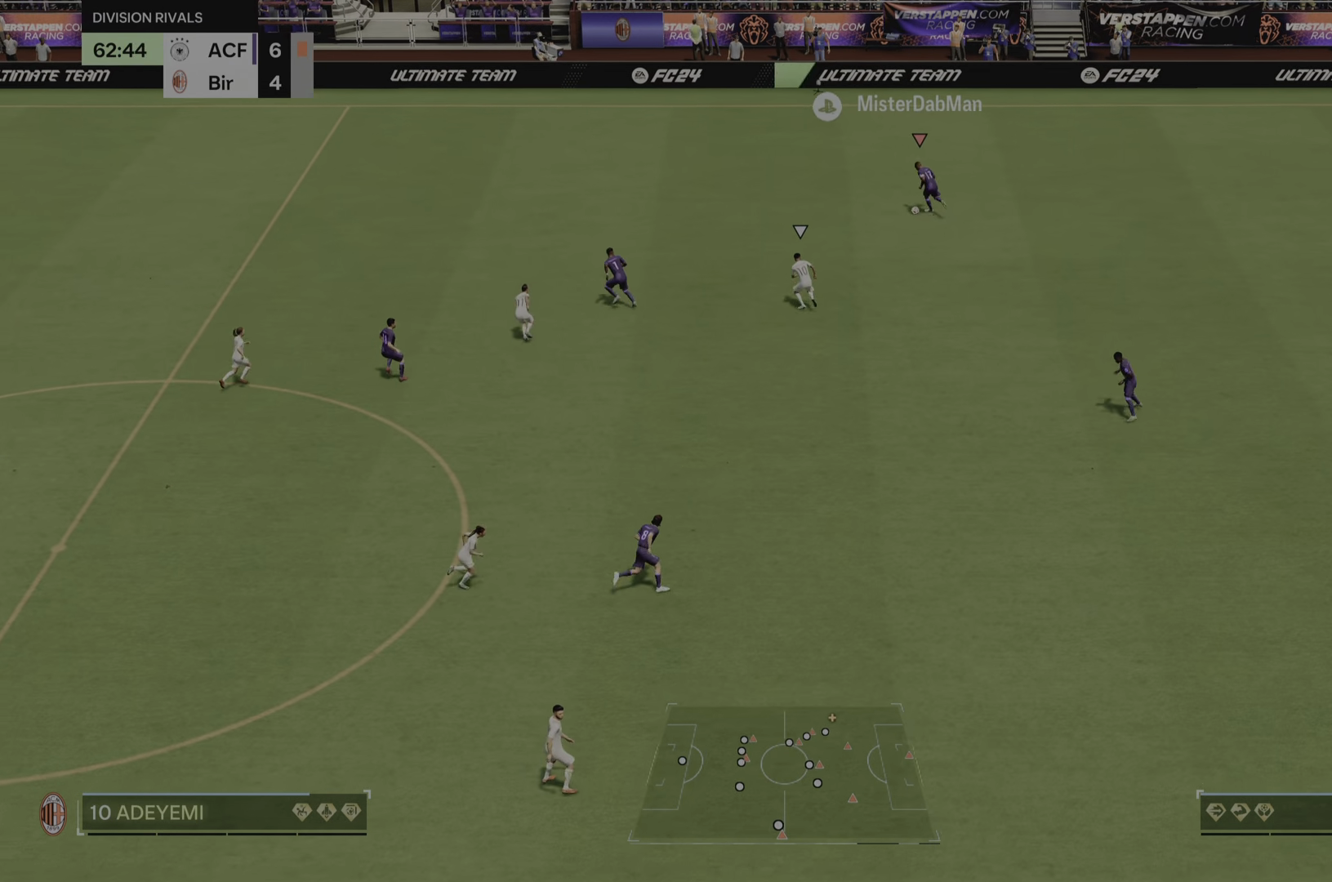
{"buttons": ["R2"], "left_stick": "left", "right_stick": "center", "events": [[317, "left_stick", "left"]]}
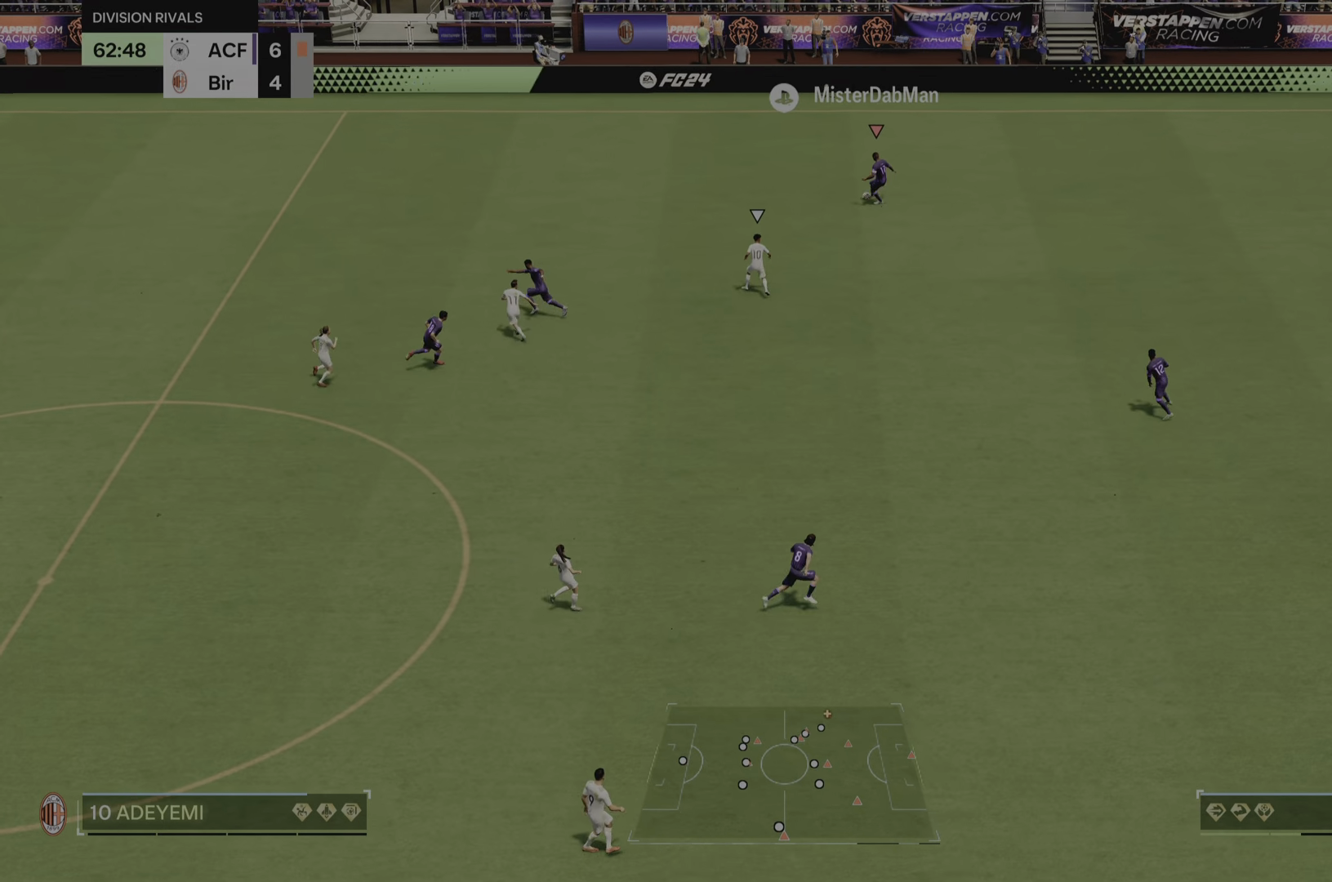
{"buttons": ["R2"], "left_stick": "left", "right_stick": "center", "events": []}
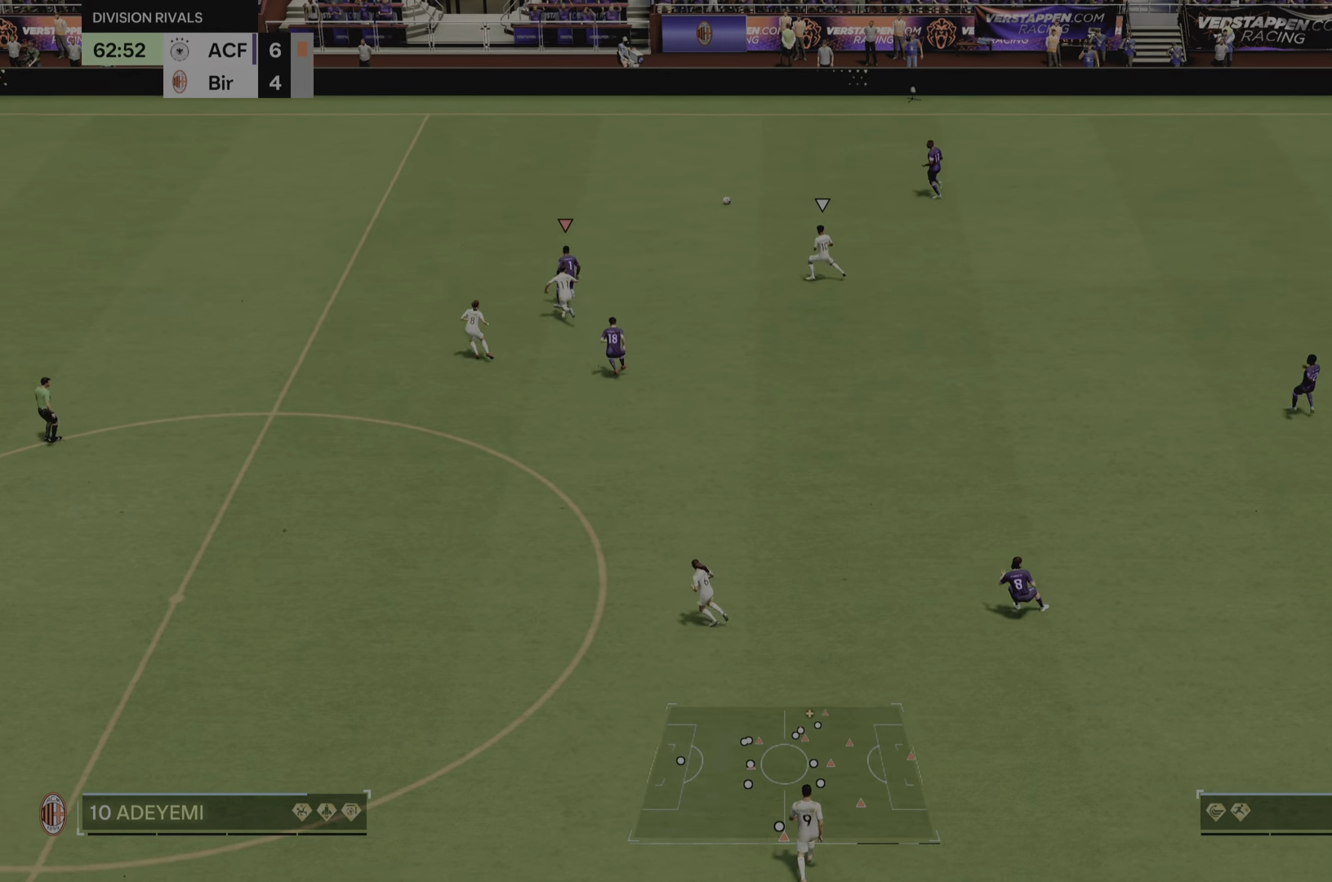
{"buttons": ["R2"], "left_stick": "left", "right_stick": "center", "events": []}
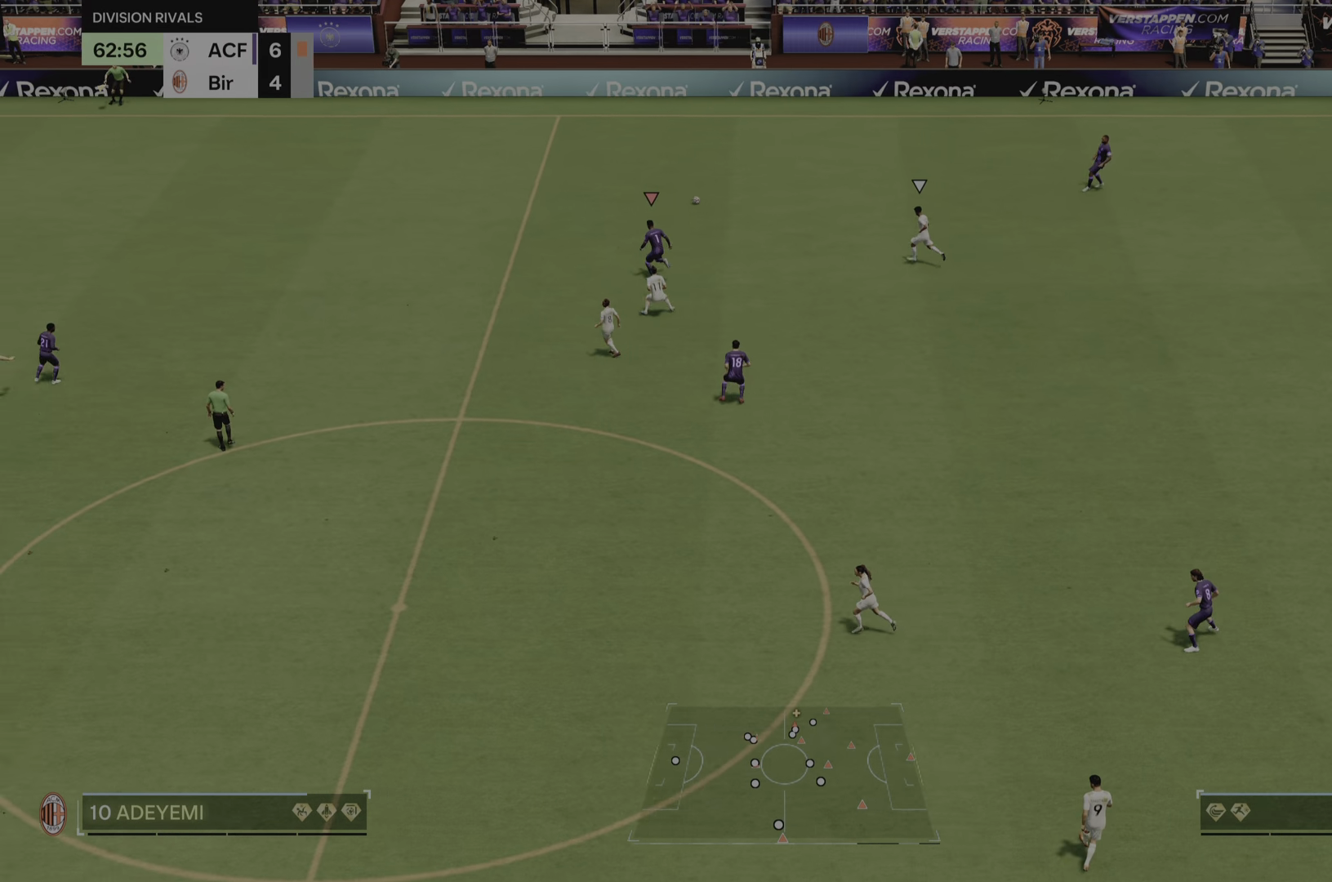
{"buttons": ["R2"], "left_stick": "left", "right_stick": "center", "events": []}
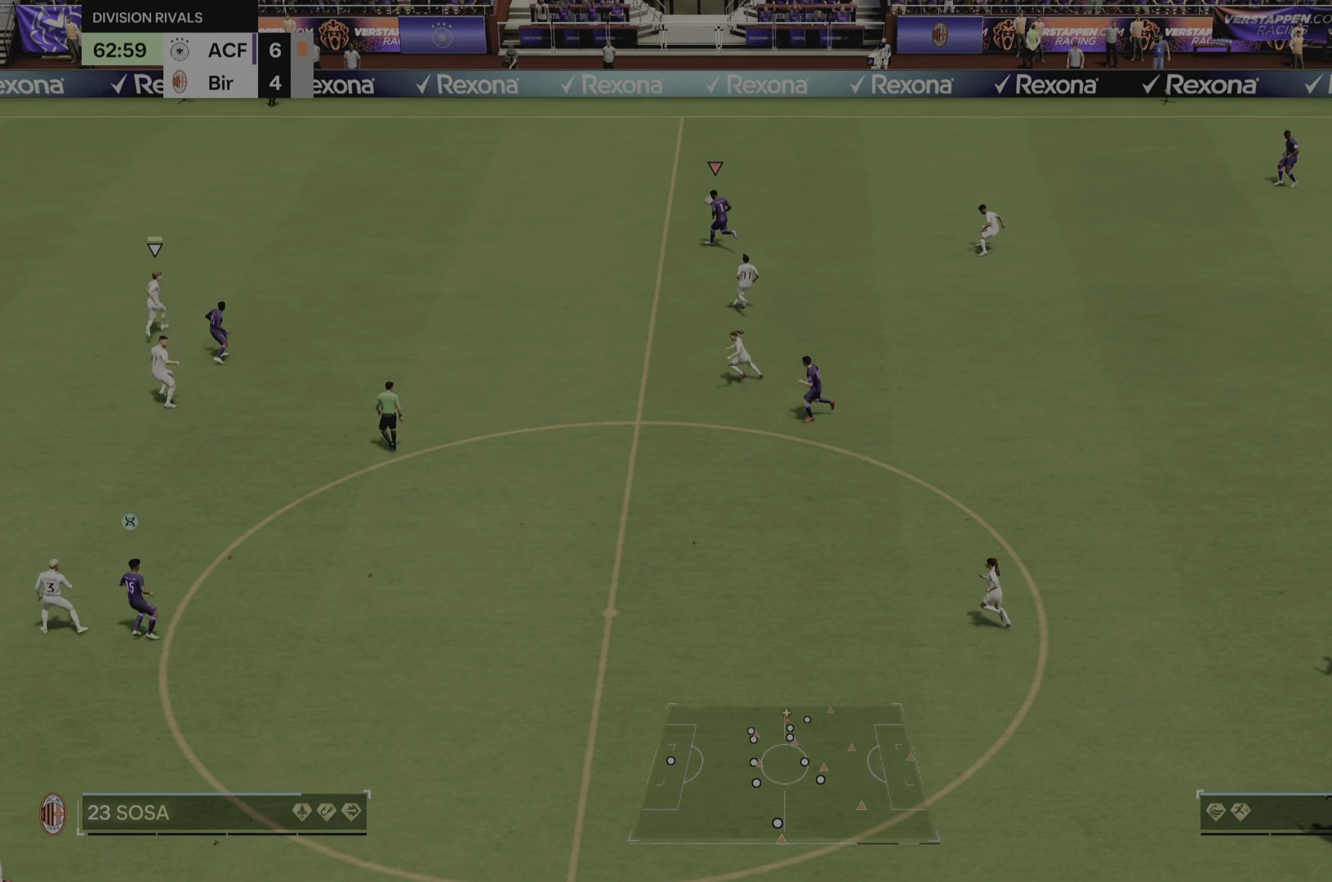
{"buttons": ["R2"], "left_stick": "left", "right_stick": "center", "events": []}
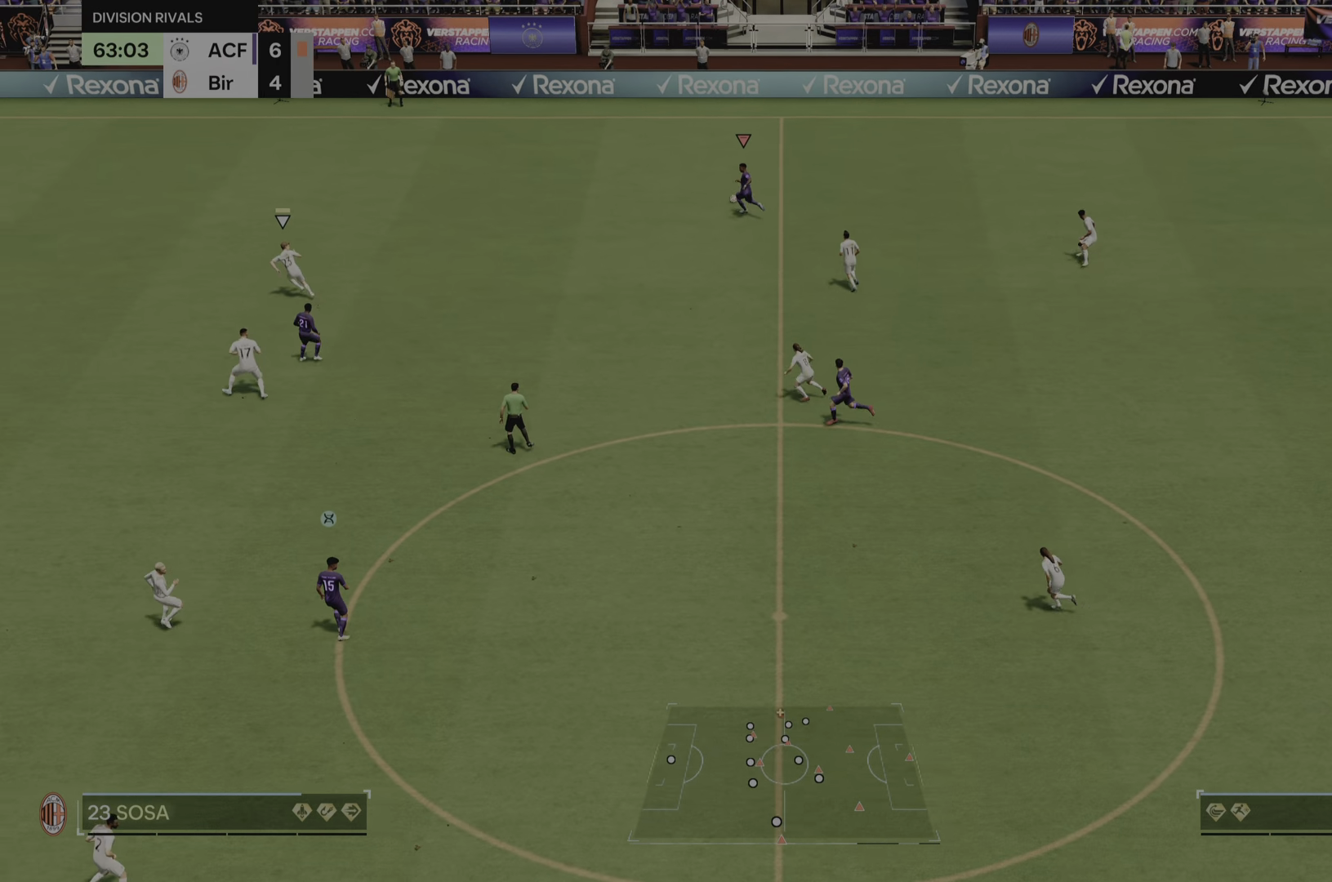
{"buttons": [], "left_stick": "down-left", "right_stick": "center", "events": [[67, "R2", "up"], [384, "left_stick", "down-left"]]}
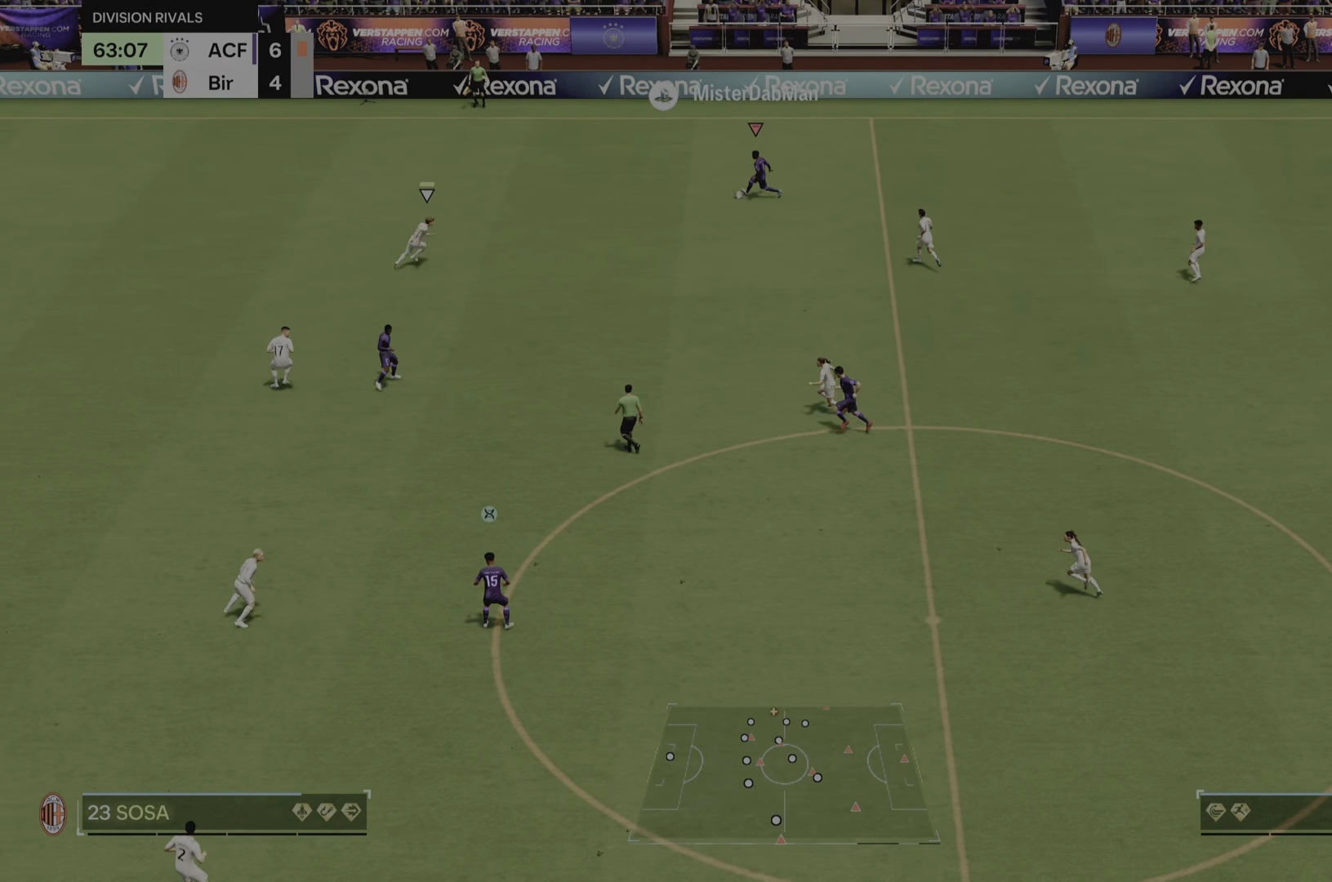
{"buttons": [], "left_stick": "down", "right_stick": "center", "events": [[450, "left_stick", "down"]]}
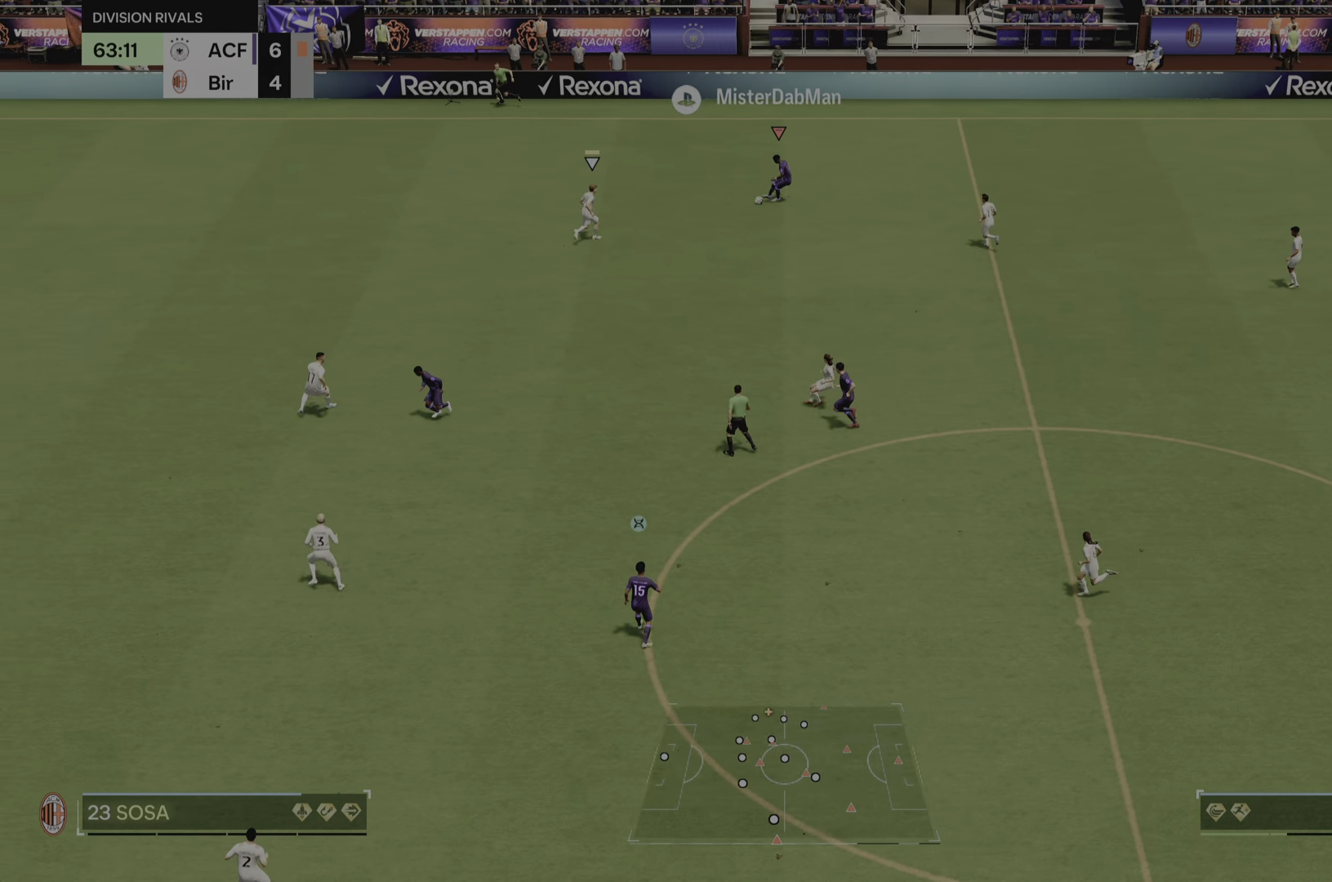
{"buttons": [], "left_stick": "right", "right_stick": "center", "events": [[417, "left_stick", "right"]]}
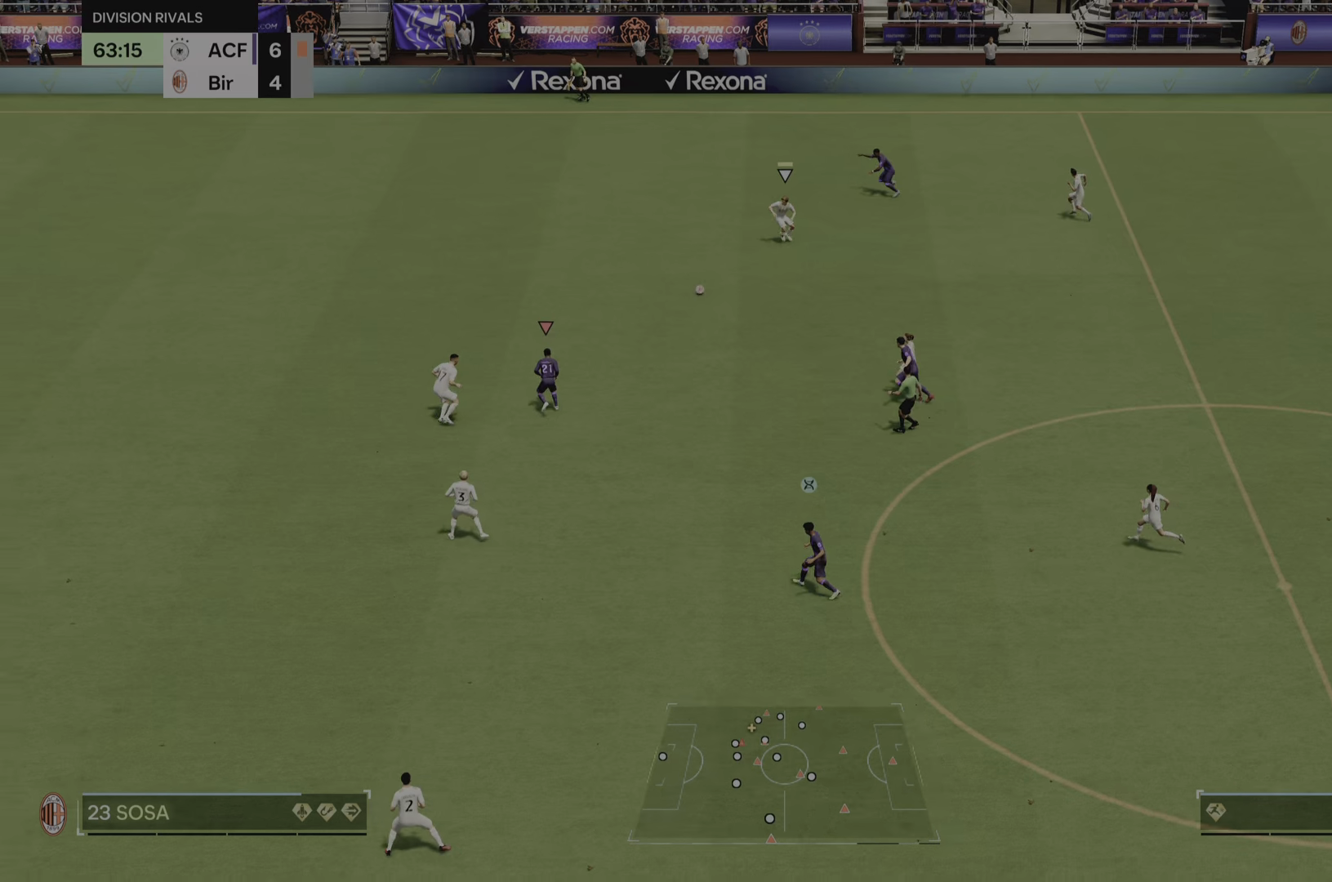
{"buttons": ["R2"], "left_stick": "up-left", "right_stick": "center", "events": [[34, "left_stick", "up-right"], [317, "left_stick", "up-left"], [501, "R2", "down"]]}